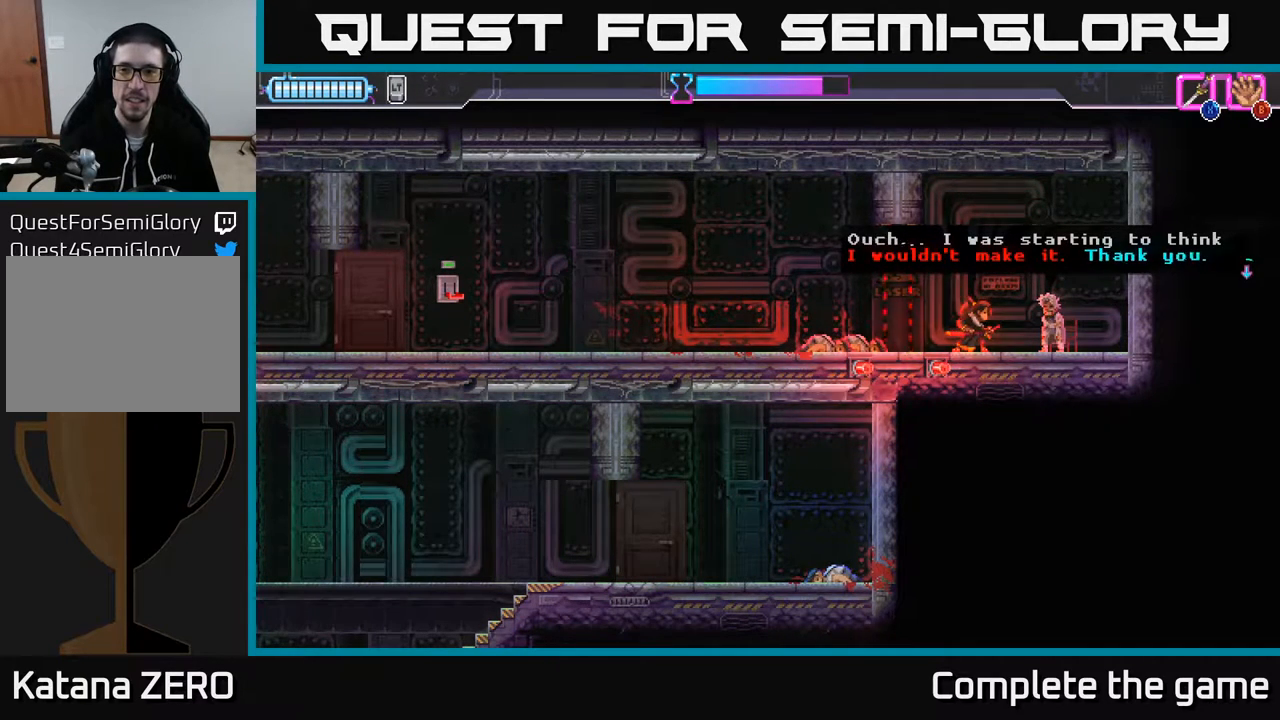
Gameplay with a controller (Xbox layout); each line is a JSON object with the inputs held at the frame after it. "events" lists button and stick changes between this image and that frame as [ms after this image, input, new state], when the widget could be followed in between.
{"buttons": [], "left_stick": "center", "right_stick": "center", "events": [[233, "A", "down"], [383, "A", "up"]]}
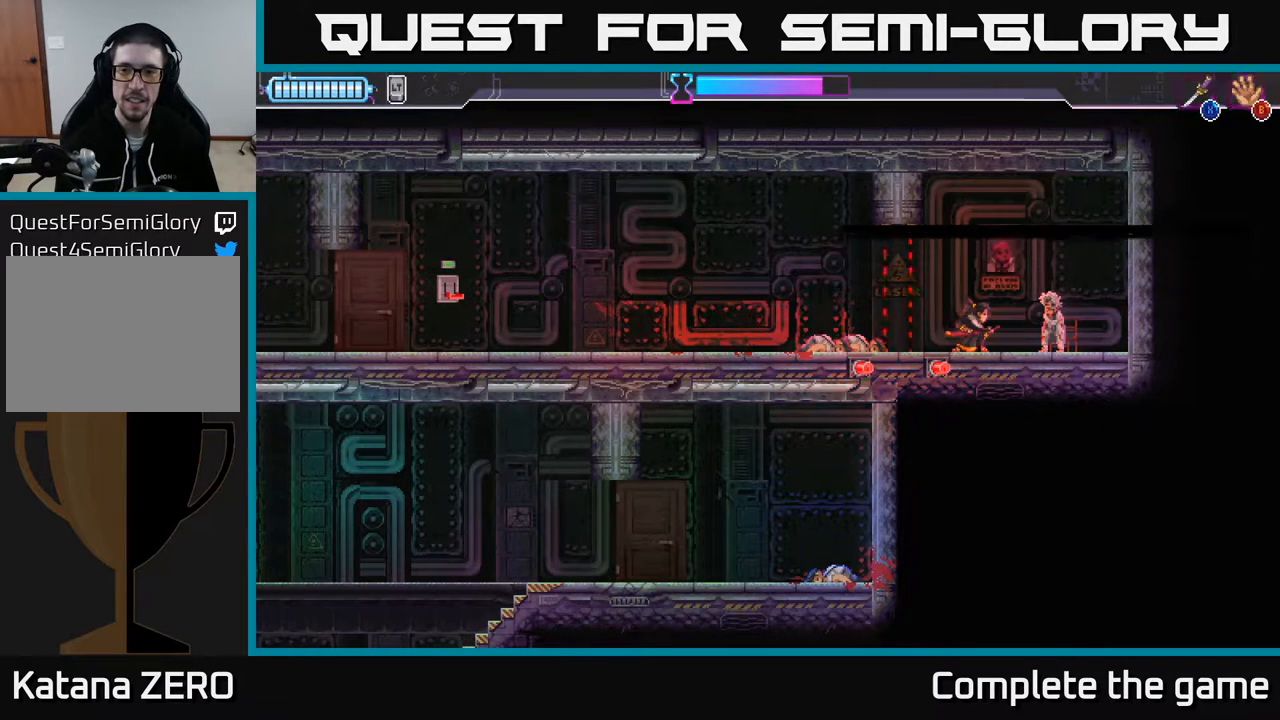
{"buttons": [], "left_stick": "center", "right_stick": "center", "events": []}
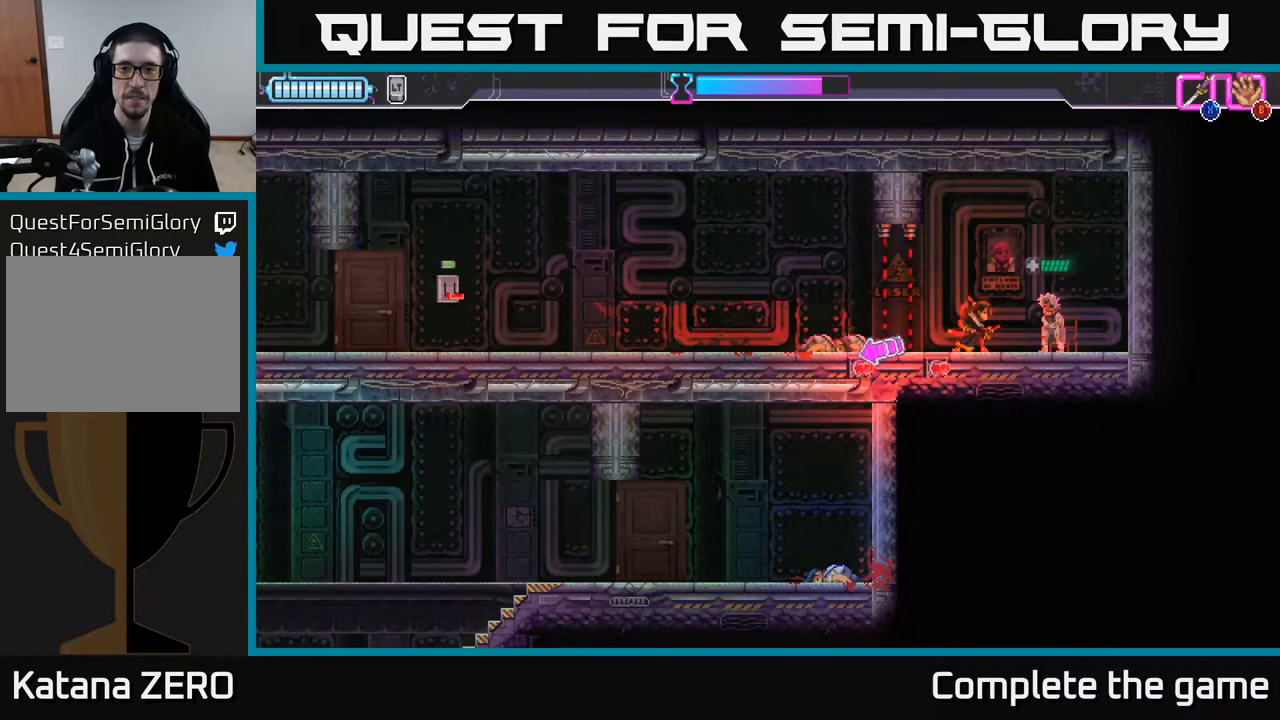
{"buttons": [], "left_stick": "center", "right_stick": "center", "events": []}
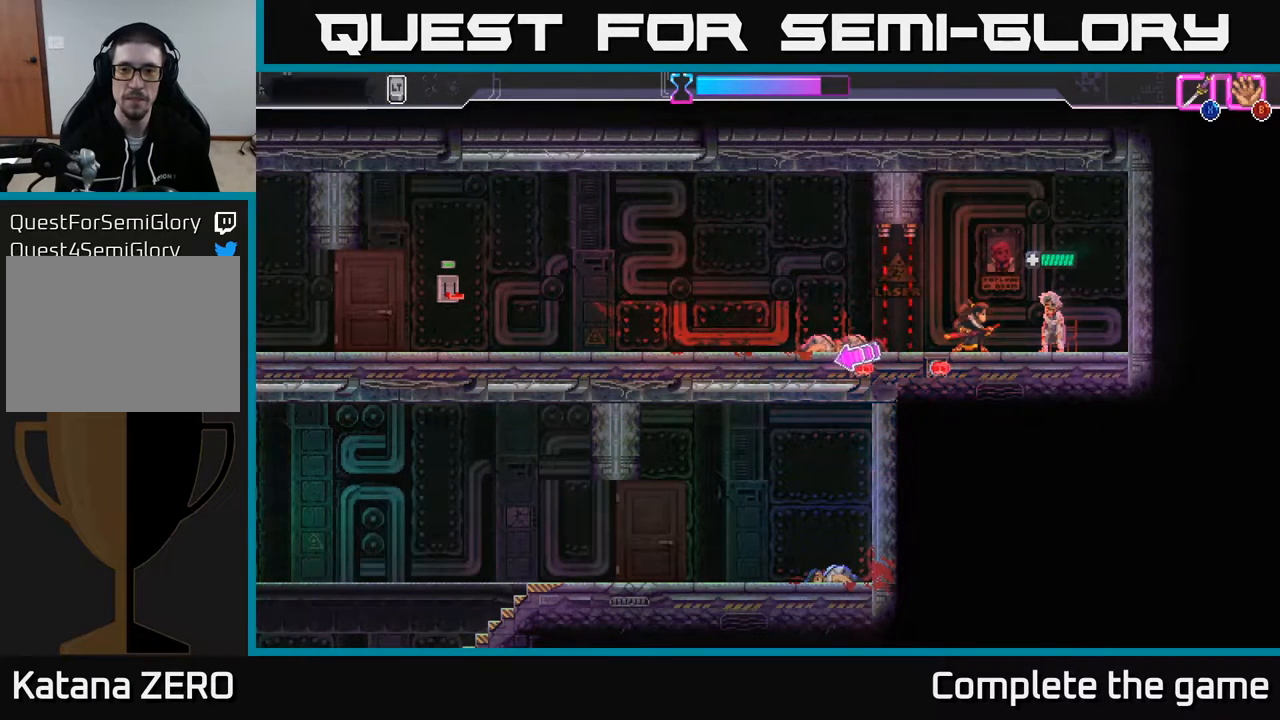
{"buttons": [], "left_stick": "right", "right_stick": "center", "events": [[417, "left_stick", "right"]]}
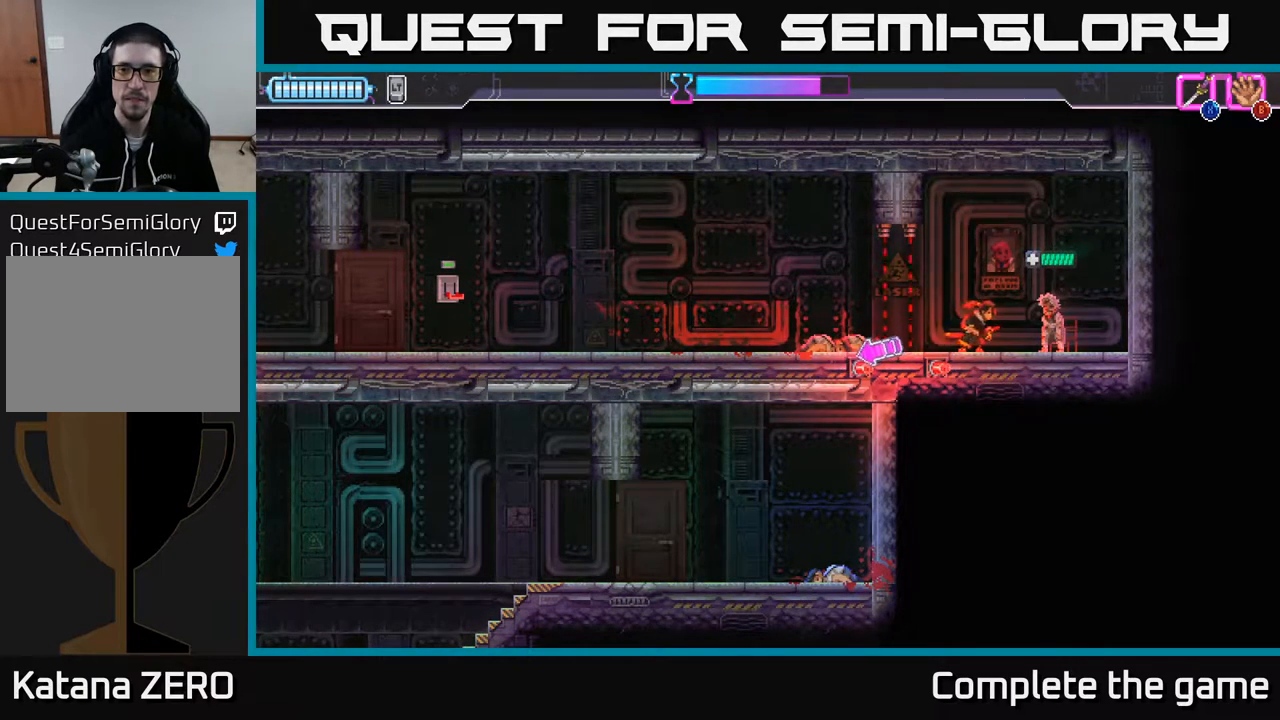
{"buttons": [], "left_stick": "left", "right_stick": "center", "events": [[200, "left_stick", "center"], [467, "left_stick", "left"]]}
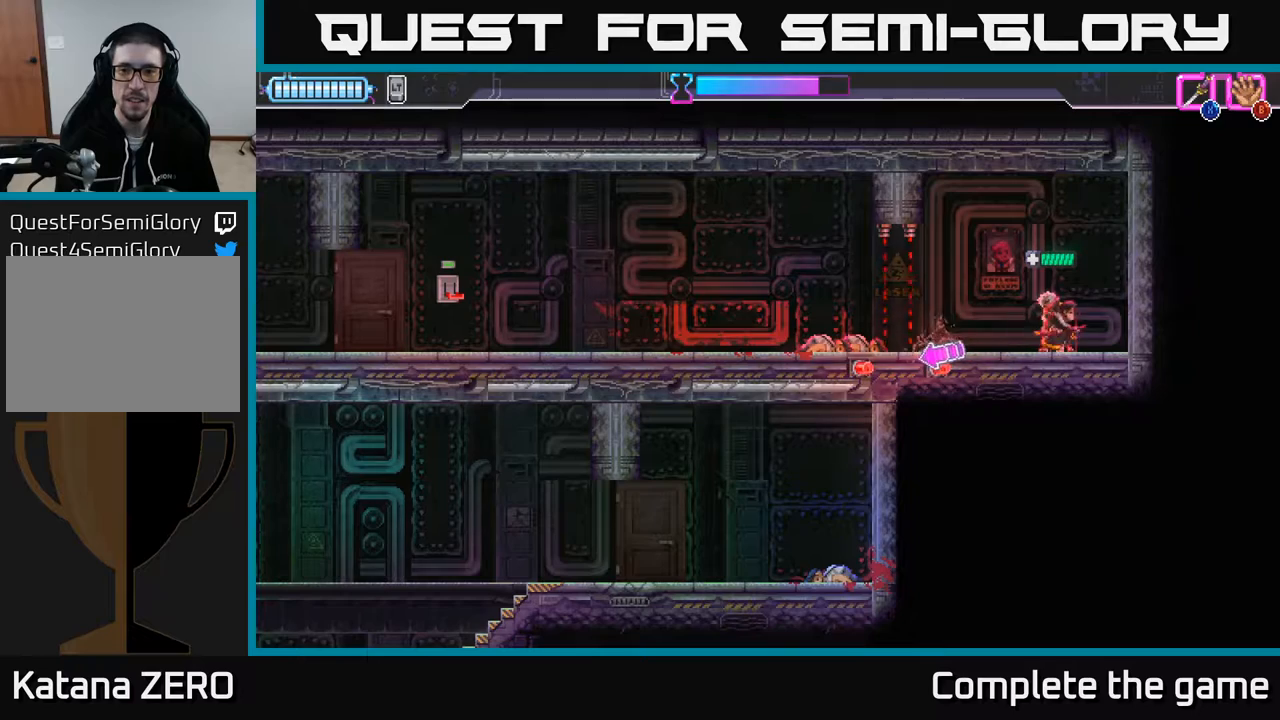
{"buttons": ["R2"], "left_stick": "left", "right_stick": "center", "events": [[383, "R2", "down"]]}
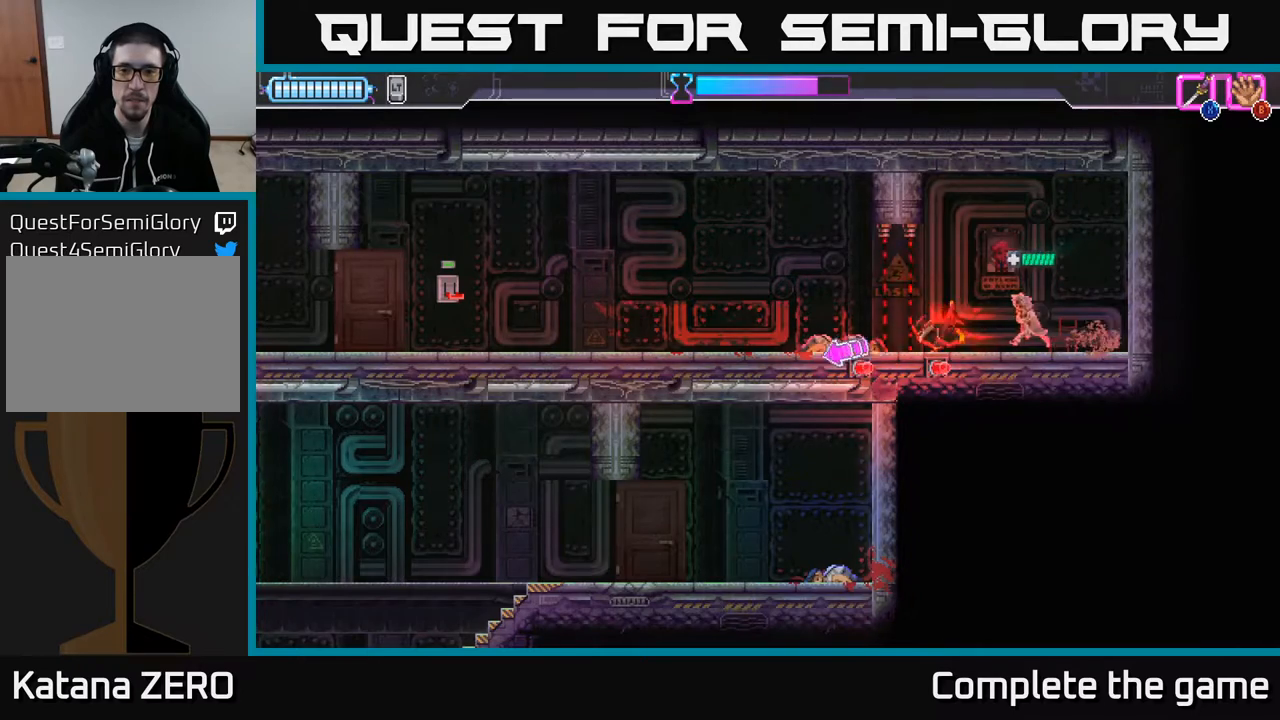
{"buttons": [], "left_stick": "center", "right_stick": "center", "events": [[100, "R2", "up"], [217, "left_stick", "center"]]}
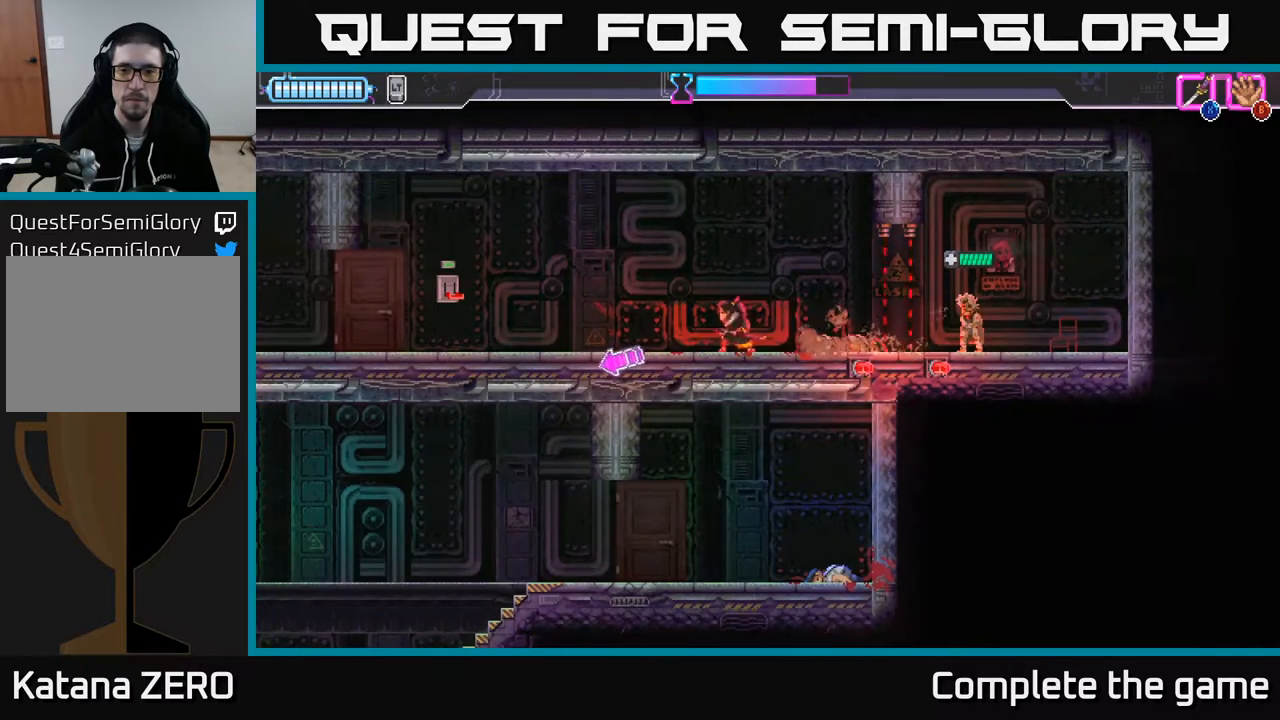
{"buttons": [], "left_stick": "left", "right_stick": "center", "events": [[283, "left_stick", "left"]]}
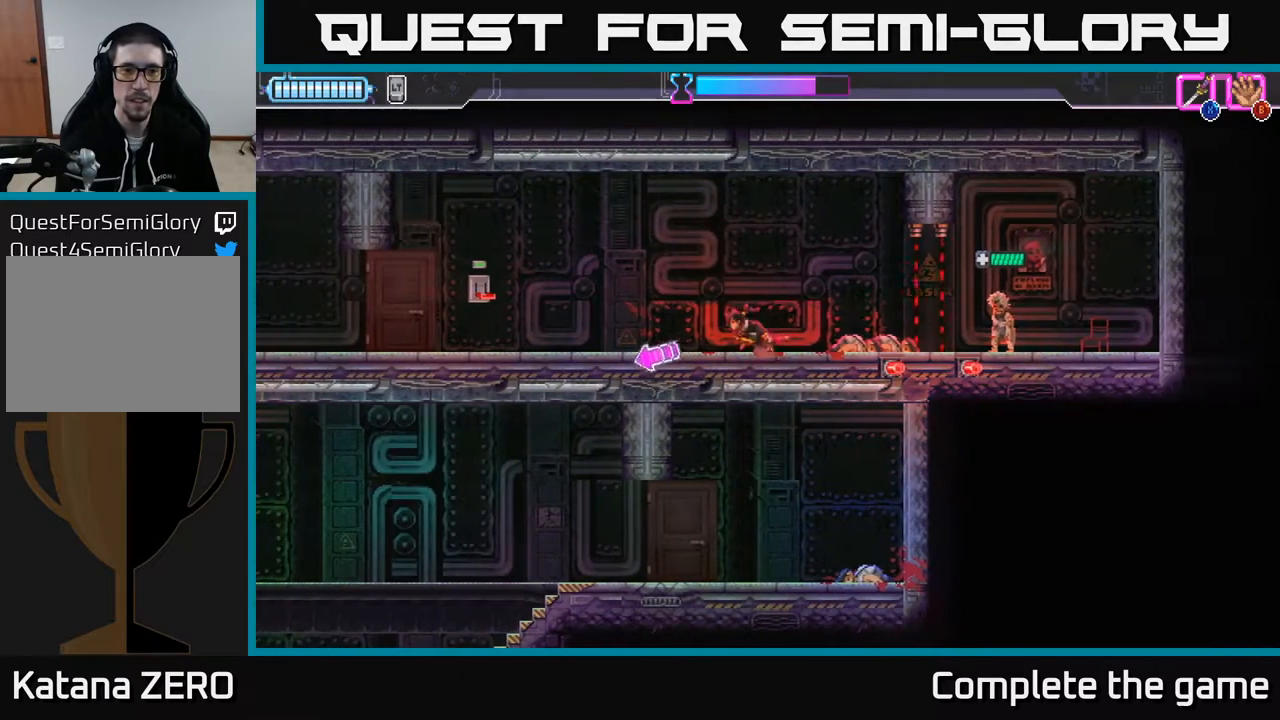
{"buttons": [], "left_stick": "left", "right_stick": "center", "events": []}
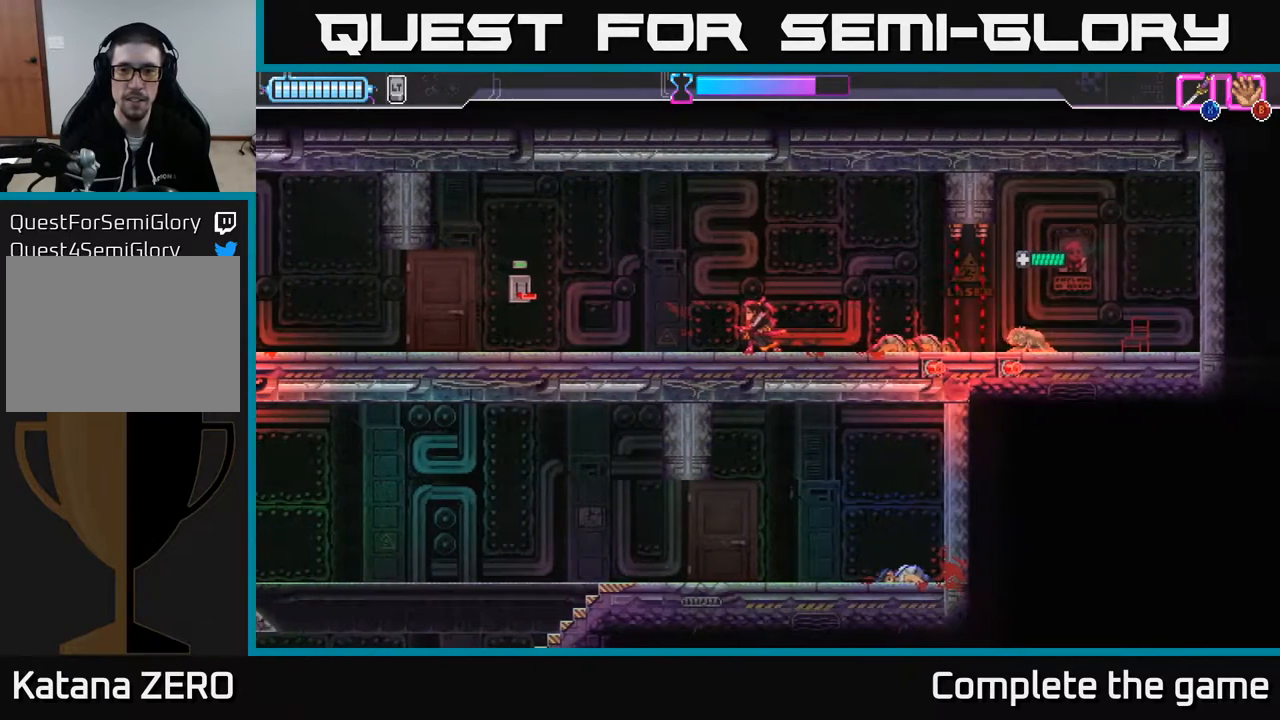
{"buttons": [], "left_stick": "right", "right_stick": "center", "events": [[83, "left_stick", "center"], [350, "left_stick", "right"]]}
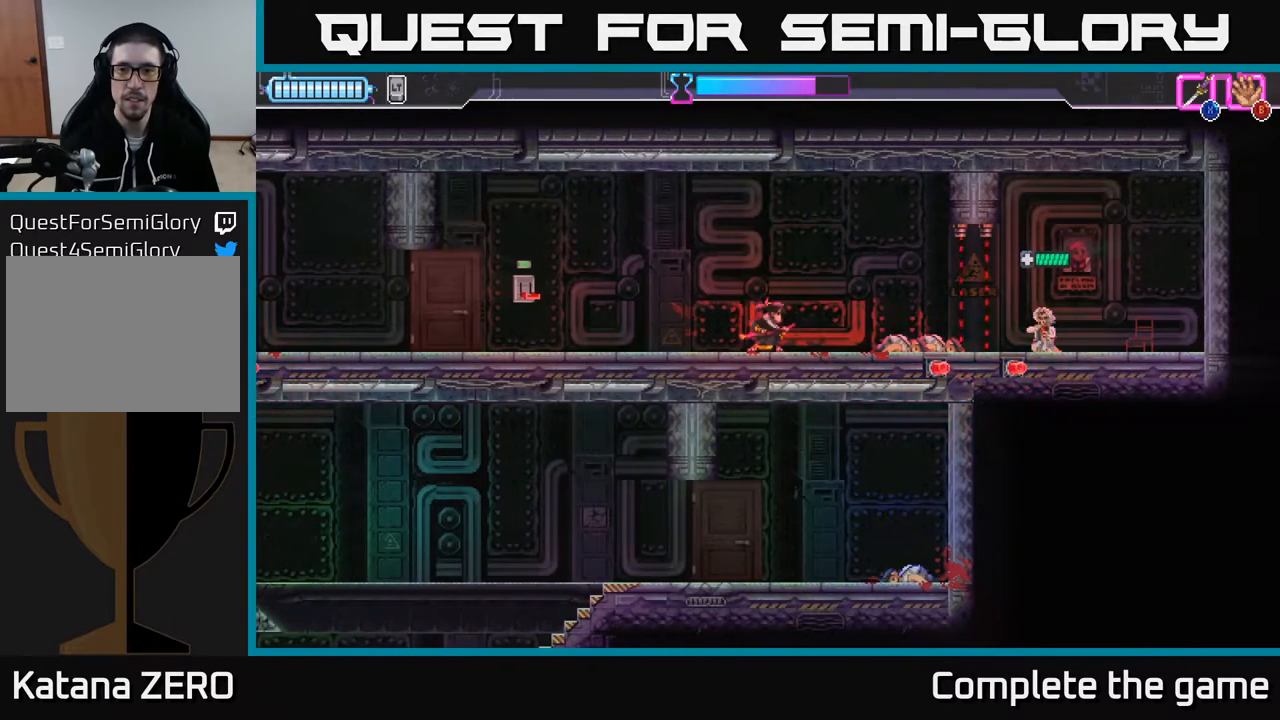
{"buttons": [], "left_stick": "center", "right_stick": "center", "events": [[267, "left_stick", "center"]]}
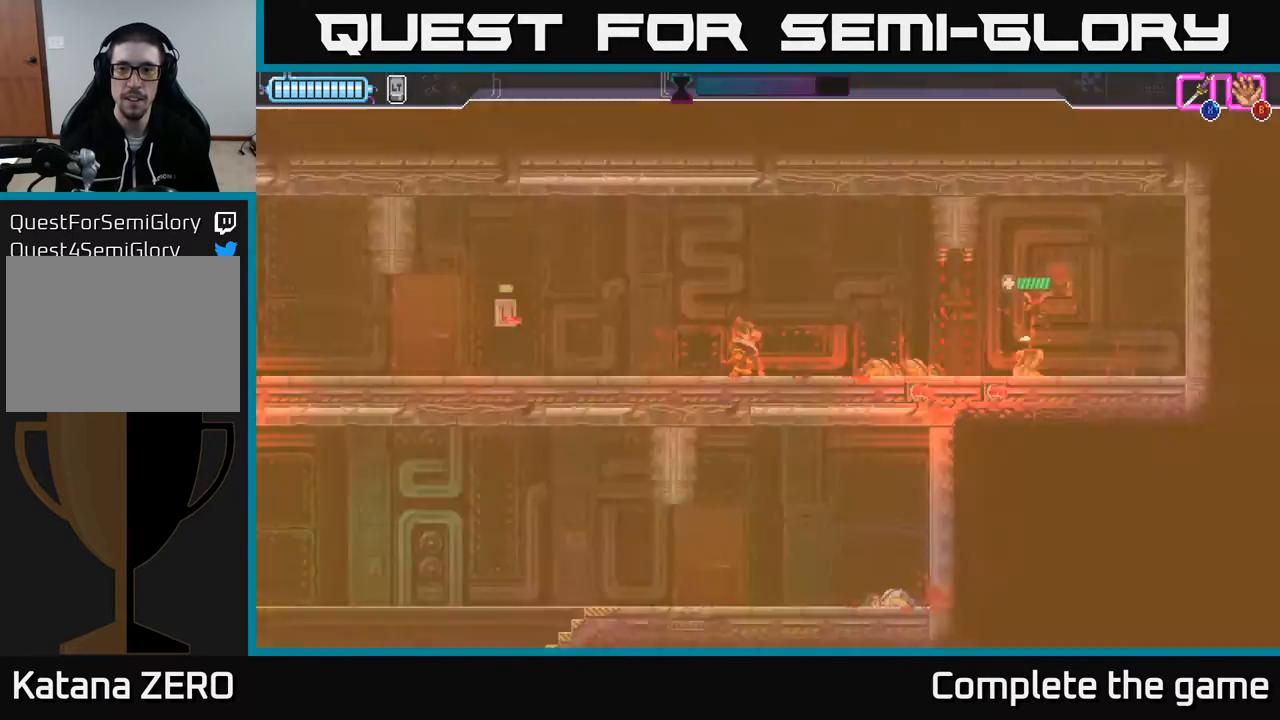
{"buttons": [], "left_stick": "center", "right_stick": "center", "events": []}
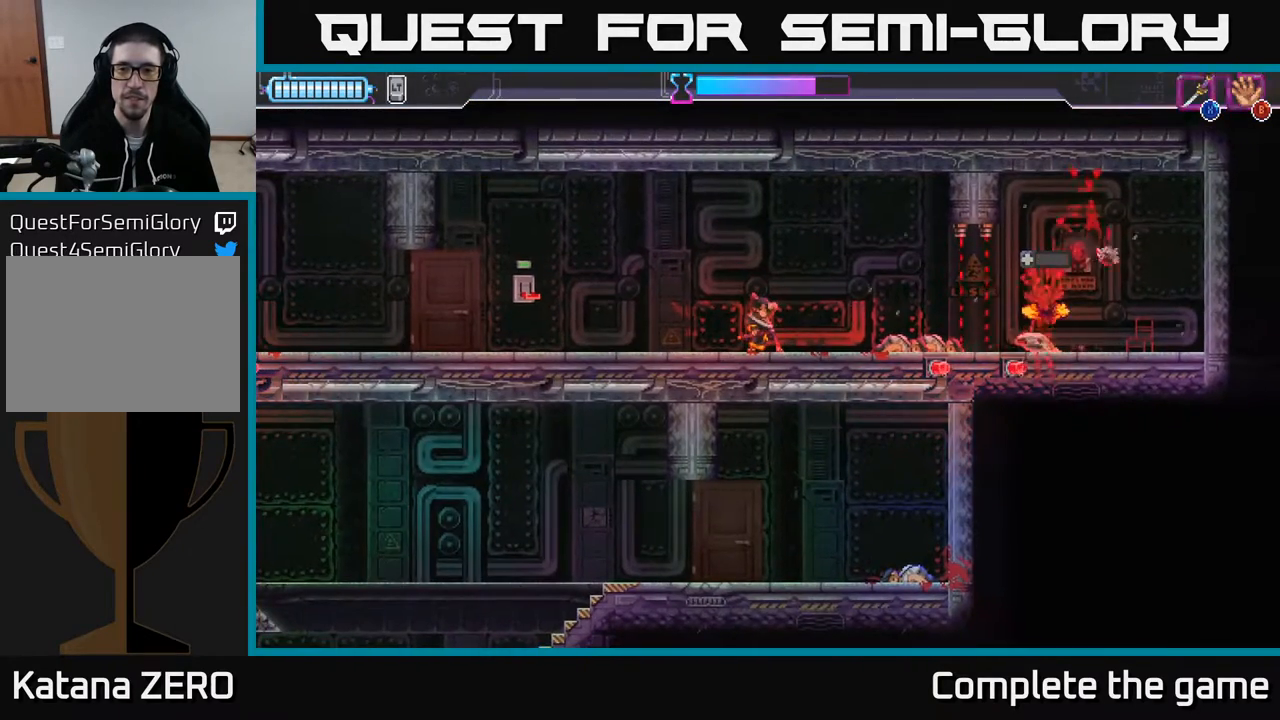
{"buttons": [], "left_stick": "center", "right_stick": "center", "events": []}
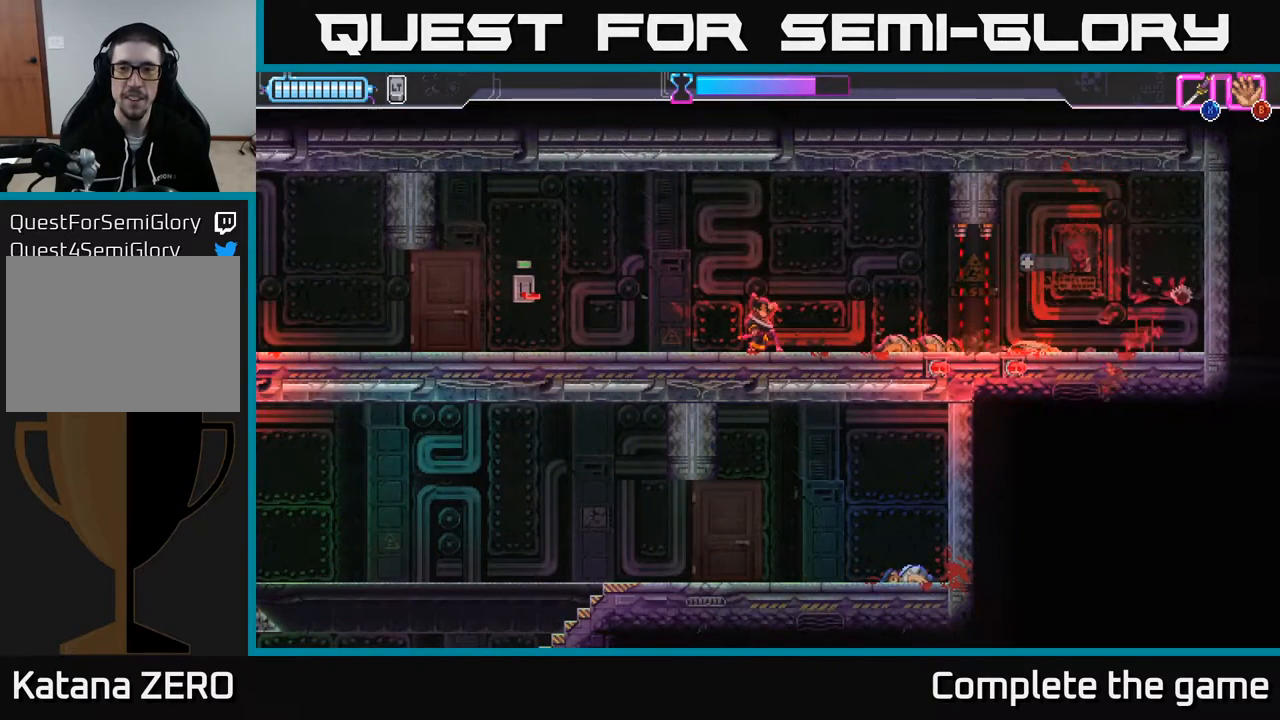
{"buttons": [], "left_stick": "center", "right_stick": "center", "events": []}
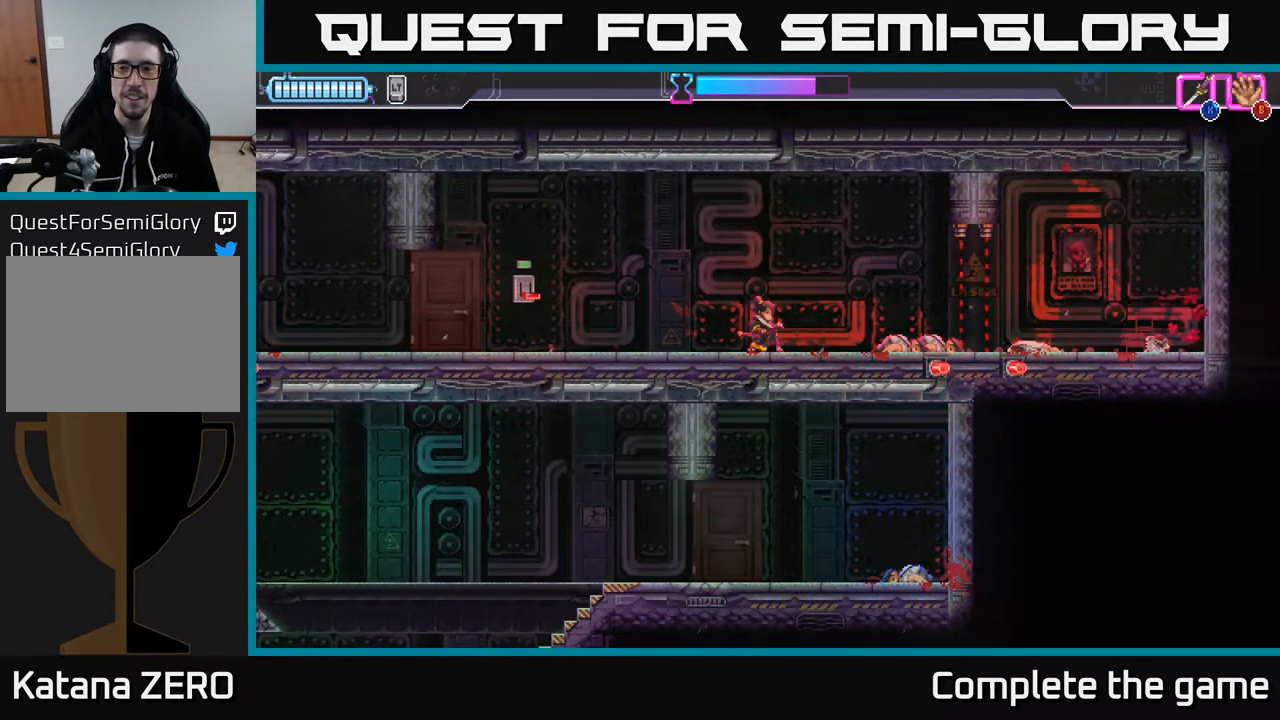
{"buttons": [], "left_stick": "center", "right_stick": "center", "events": []}
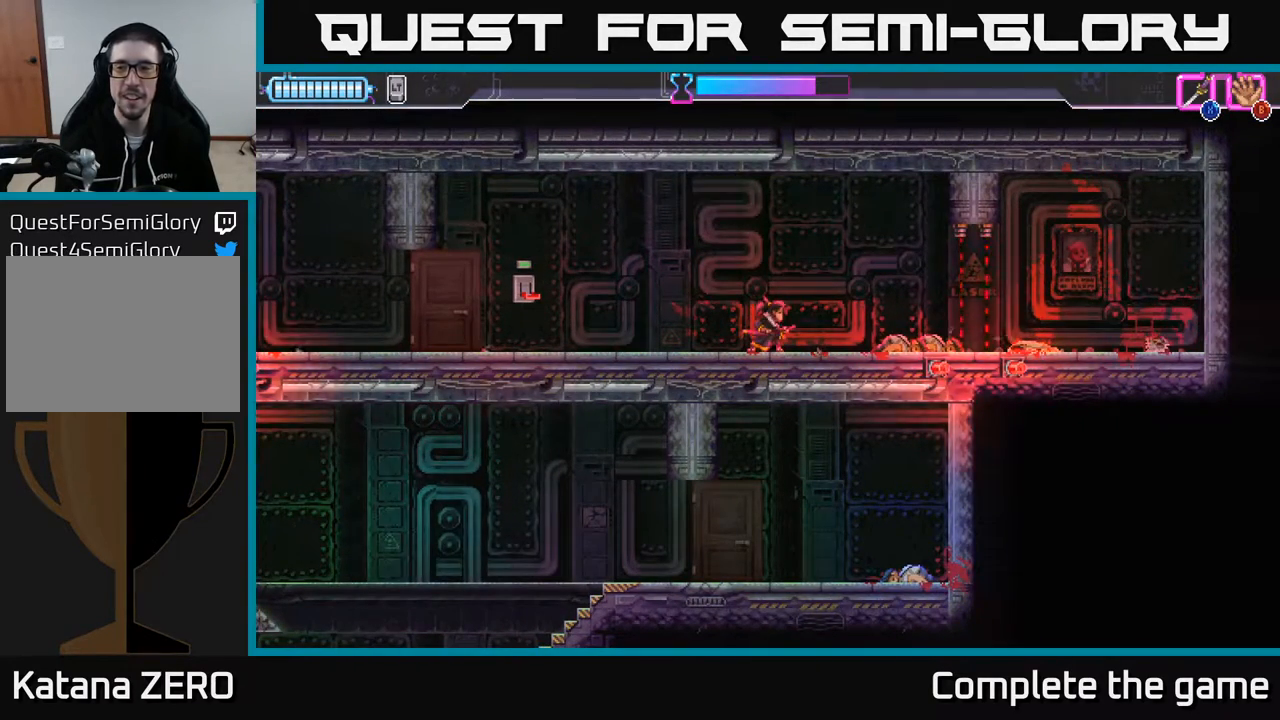
{"buttons": [], "left_stick": "center", "right_stick": "center", "events": []}
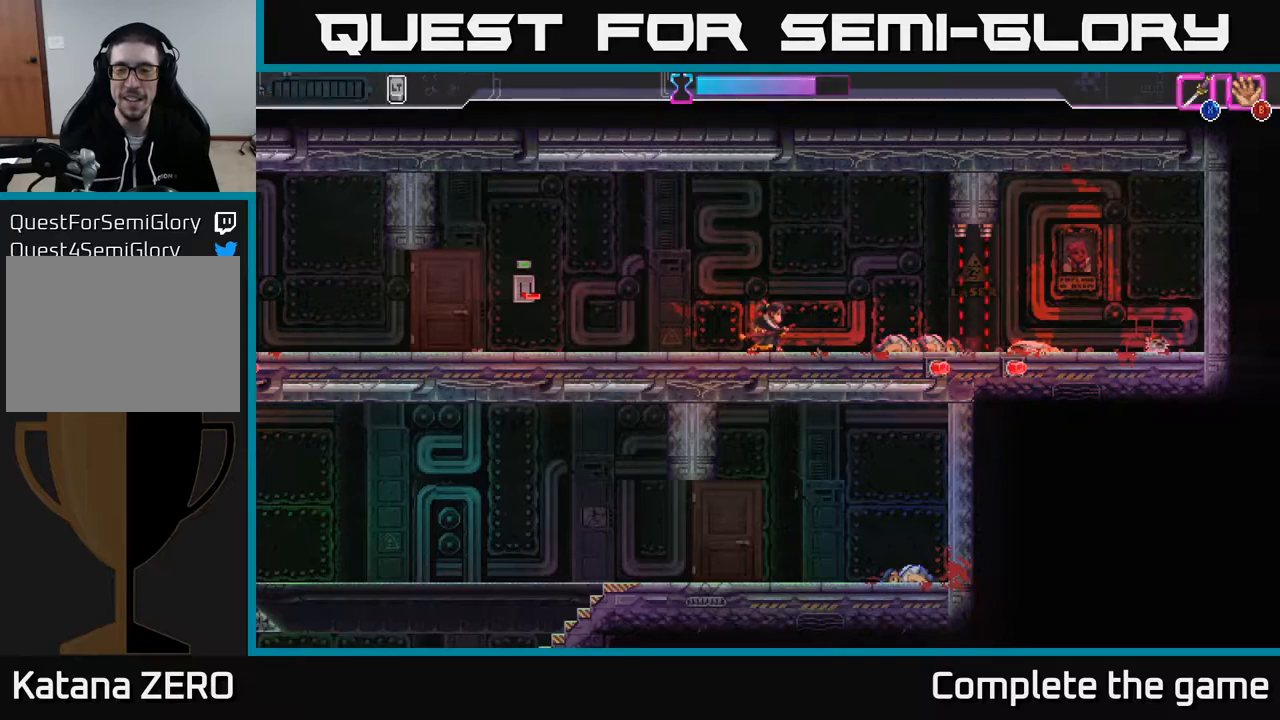
{"buttons": [], "left_stick": "center", "right_stick": "center", "events": []}
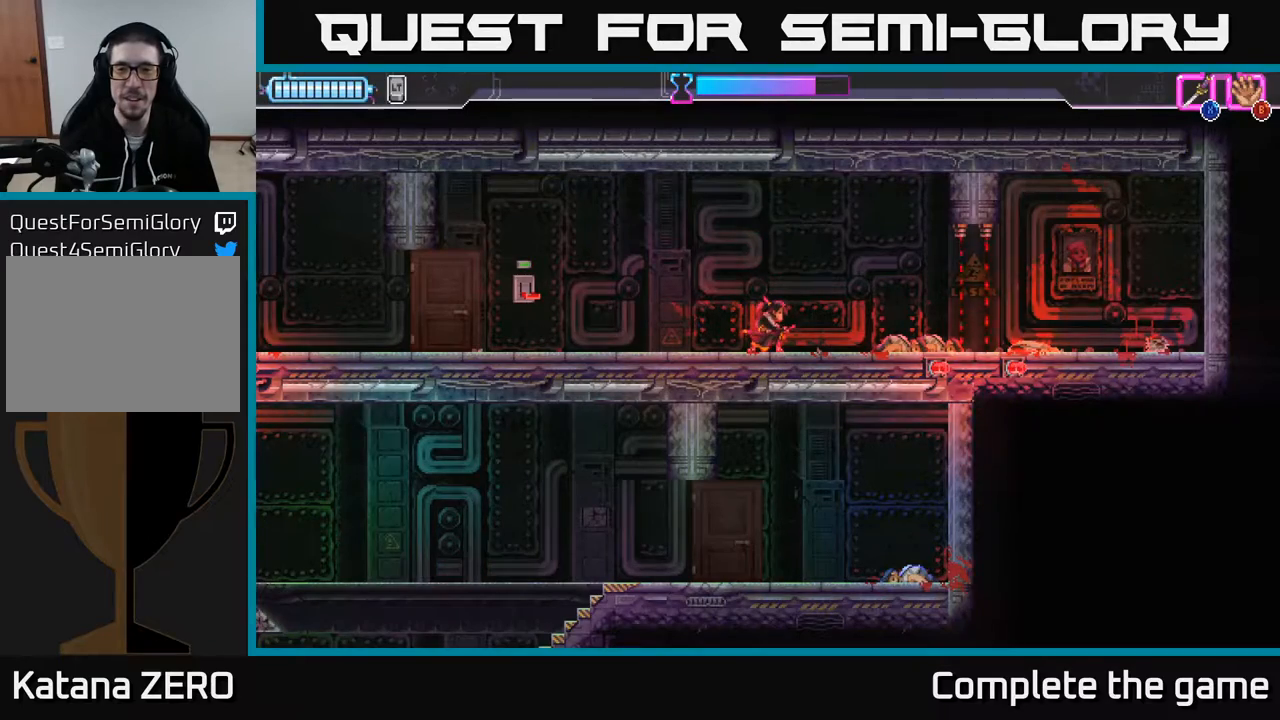
{"buttons": [], "left_stick": "right", "right_stick": "center", "events": [[233, "left_stick", "right"]]}
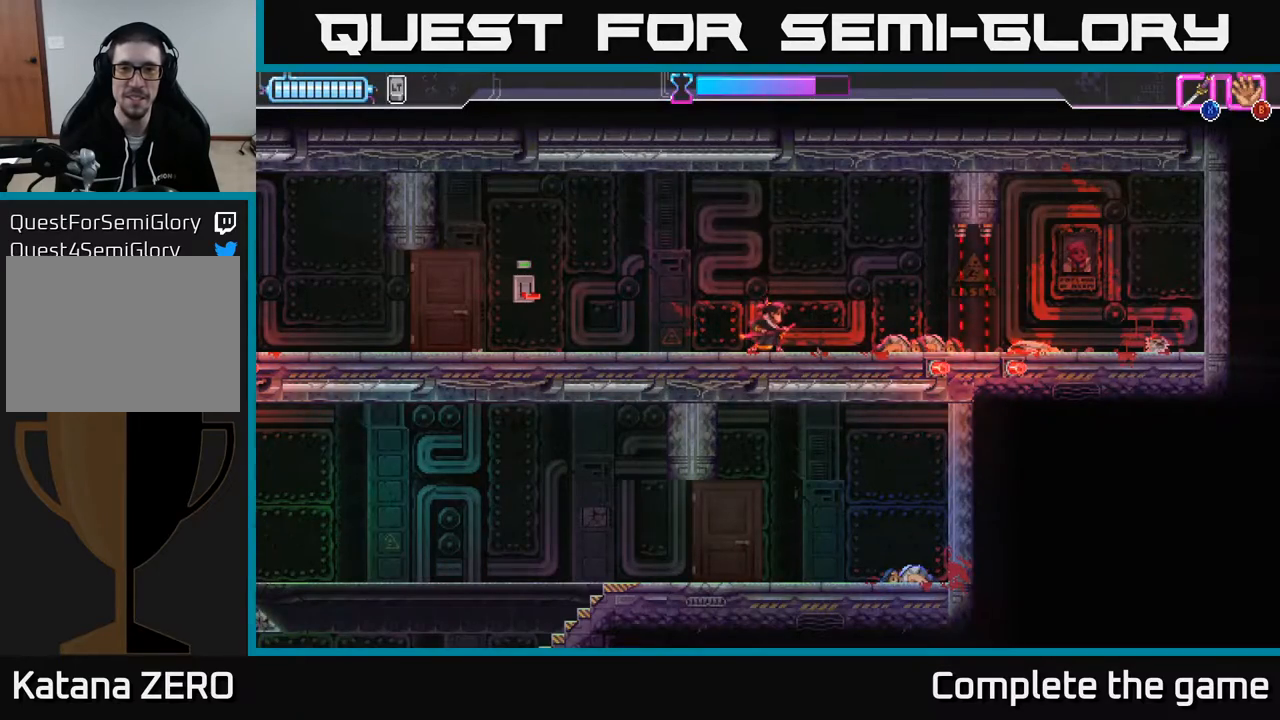
{"buttons": [], "left_stick": "center", "right_stick": "center", "events": [[17, "left_stick", "center"]]}
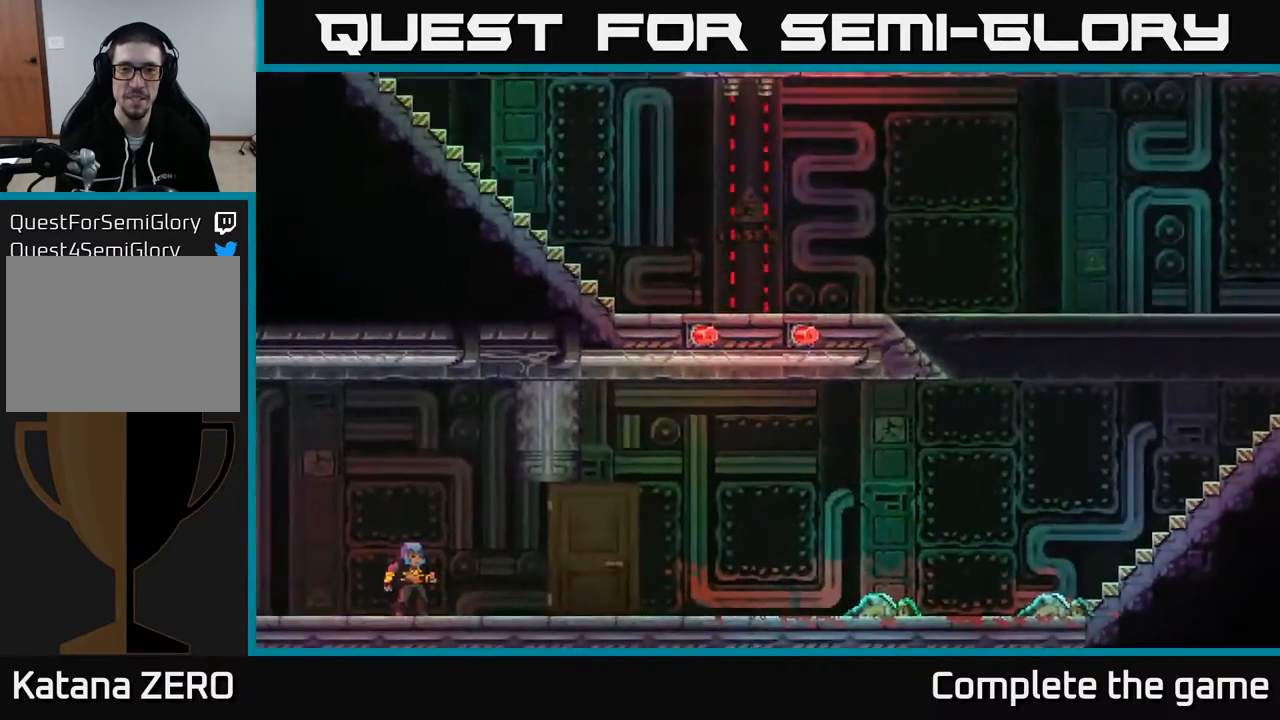
{"buttons": [], "left_stick": "center", "right_stick": "center", "events": []}
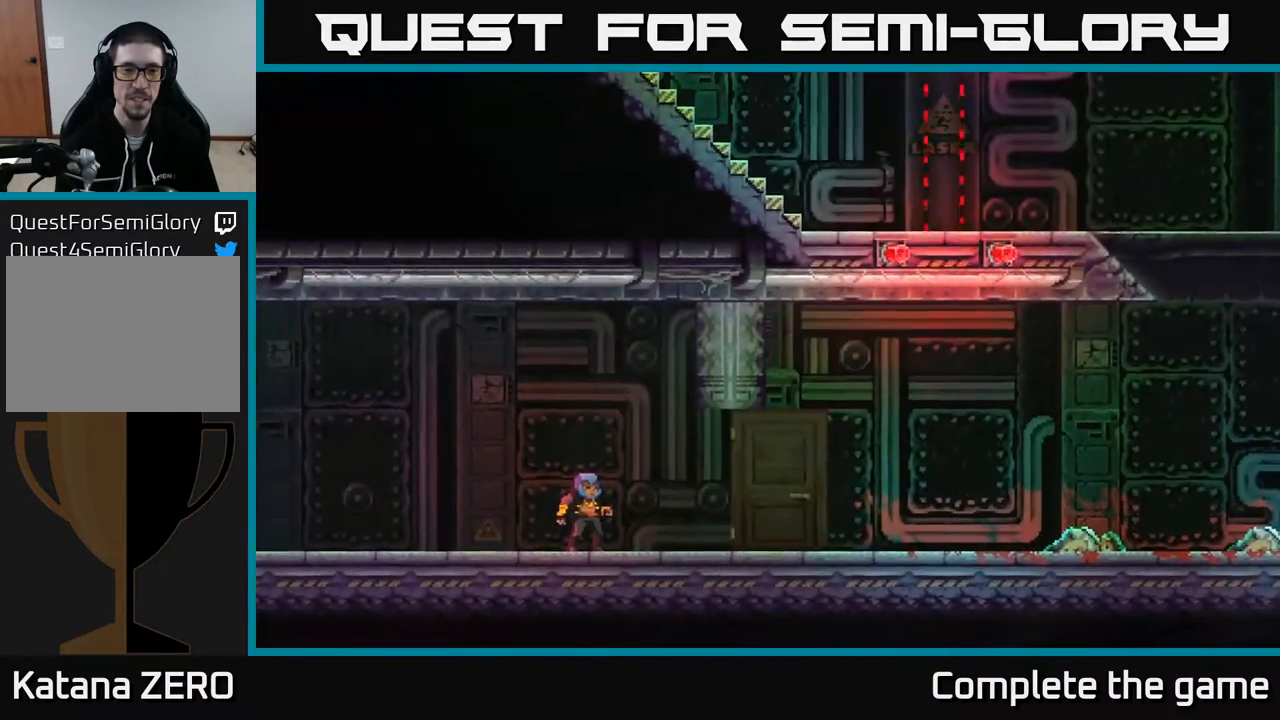
{"buttons": [], "left_stick": "center", "right_stick": "center", "events": []}
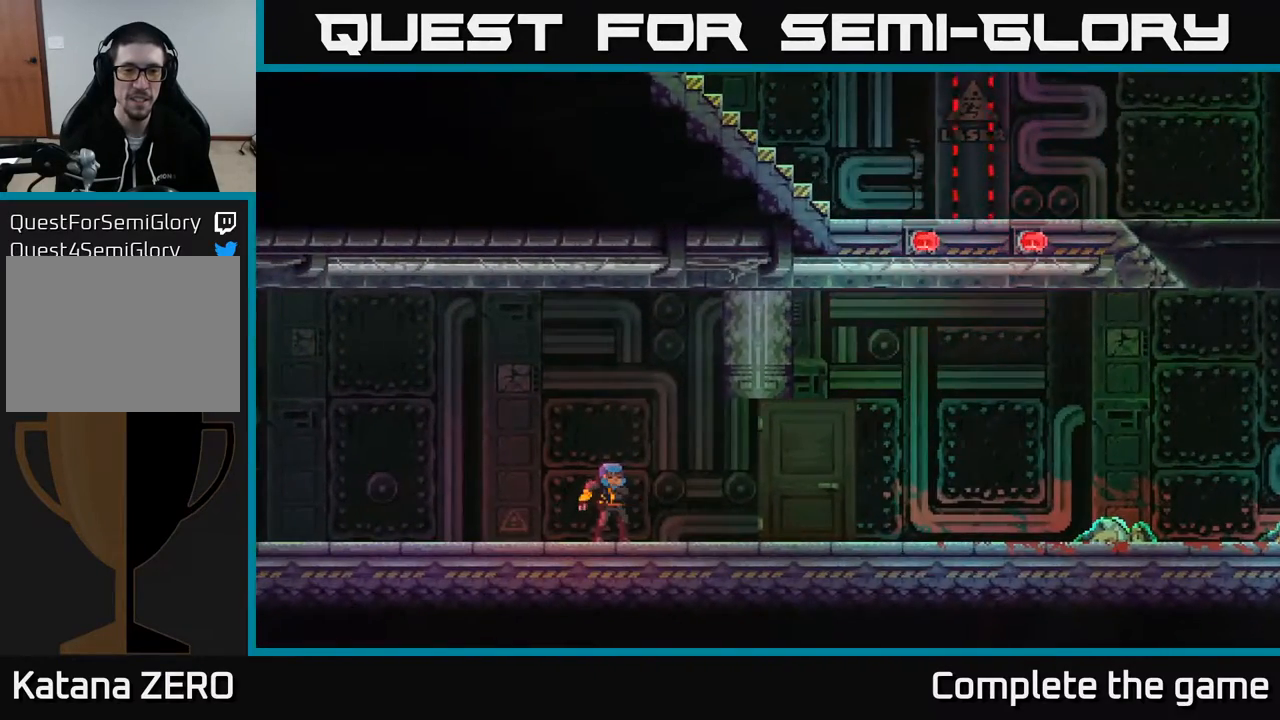
{"buttons": [], "left_stick": "center", "right_stick": "center", "events": []}
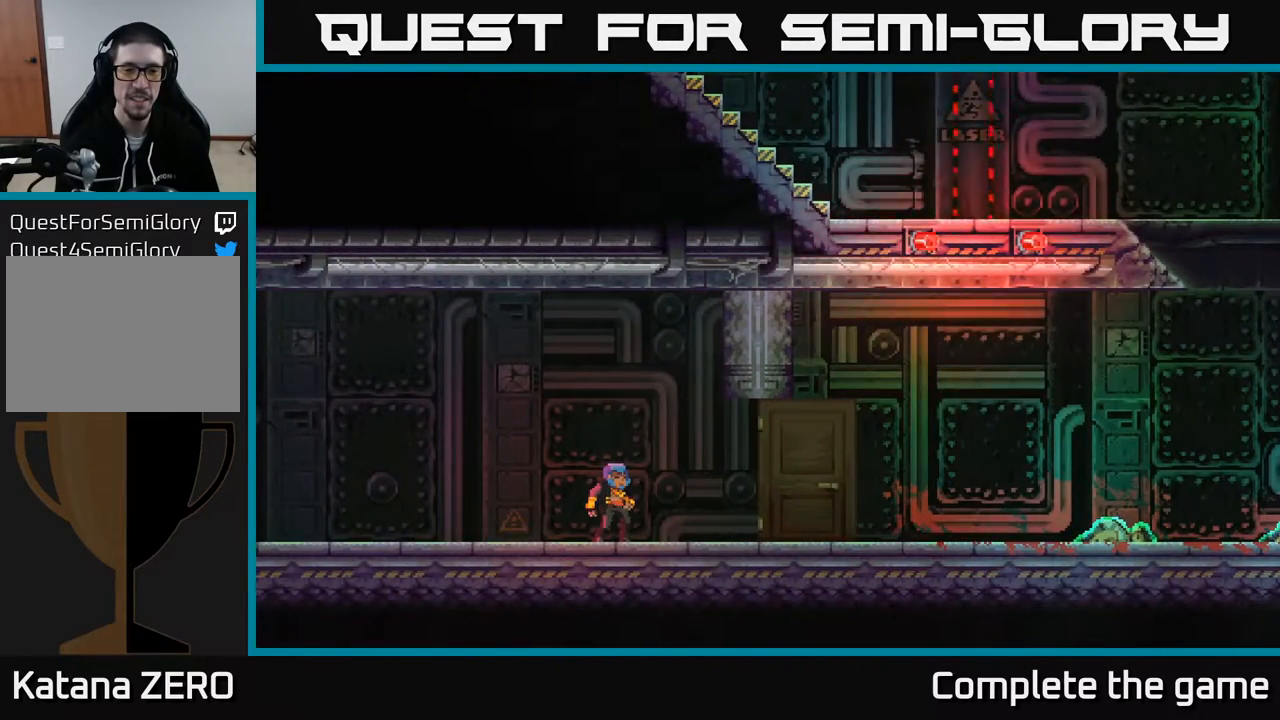
{"buttons": [], "left_stick": "center", "right_stick": "center", "events": []}
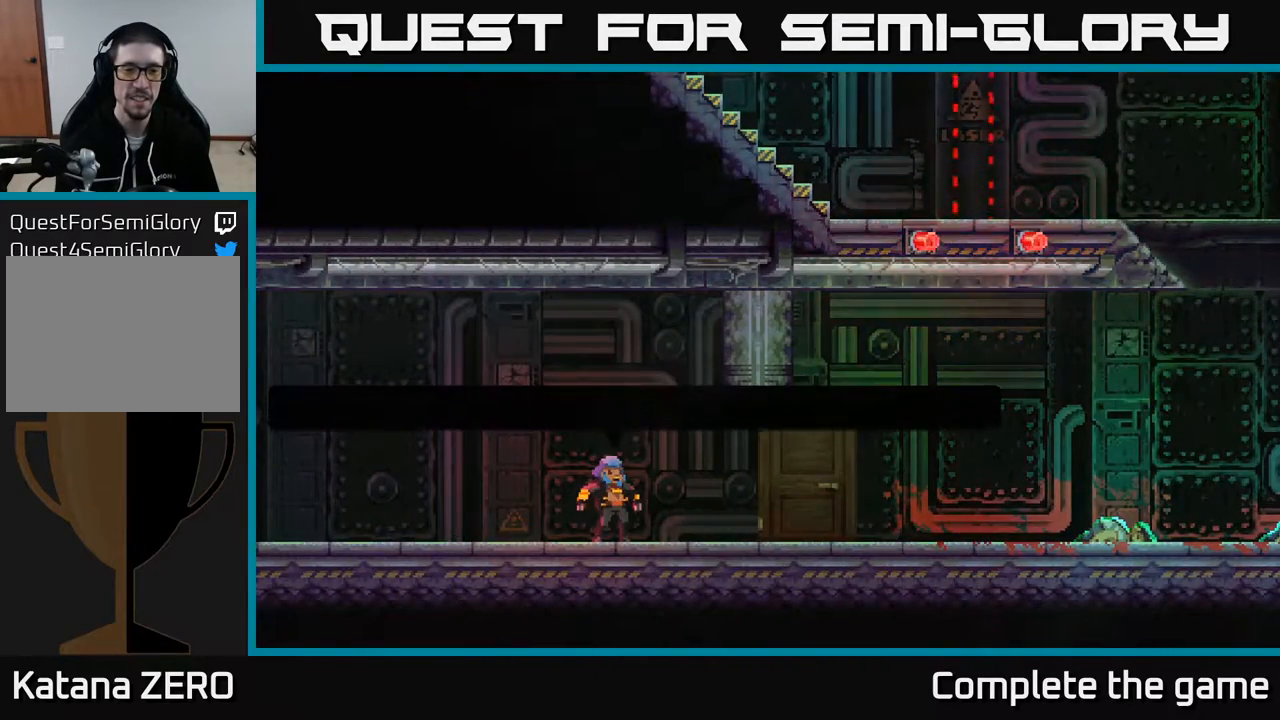
{"buttons": [], "left_stick": "center", "right_stick": "center", "events": []}
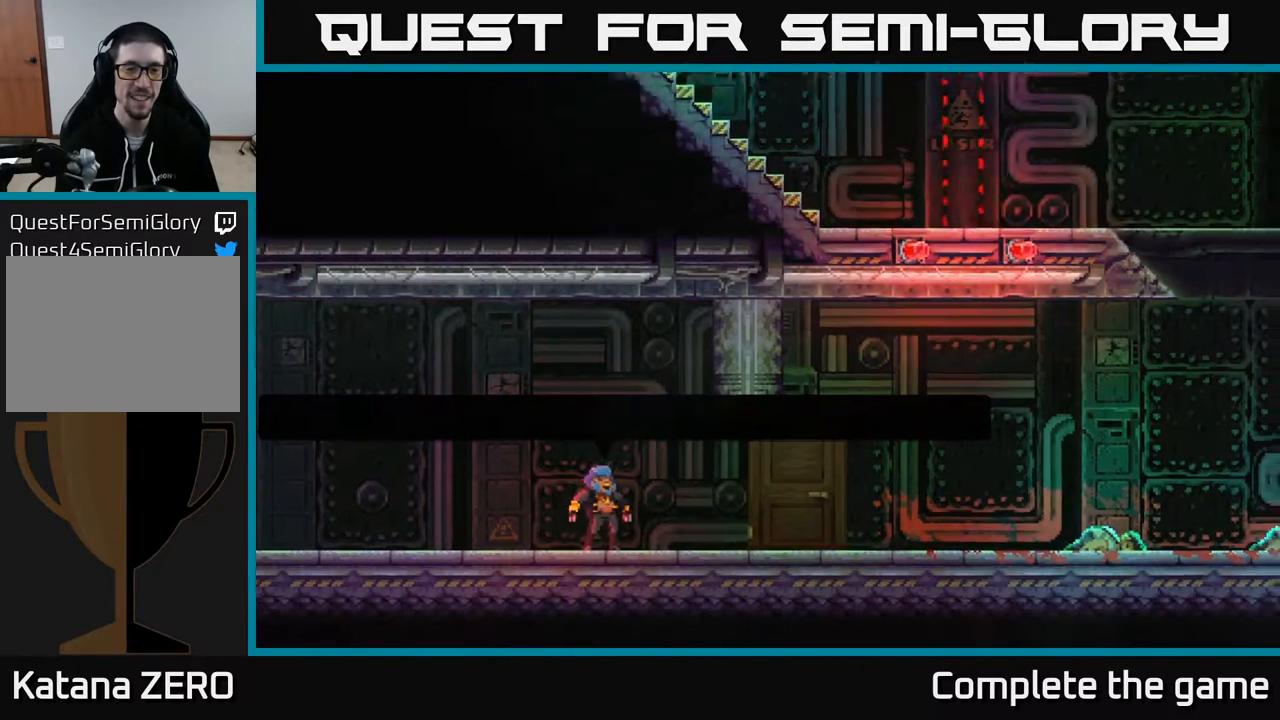
{"buttons": [], "left_stick": "center", "right_stick": "center", "events": []}
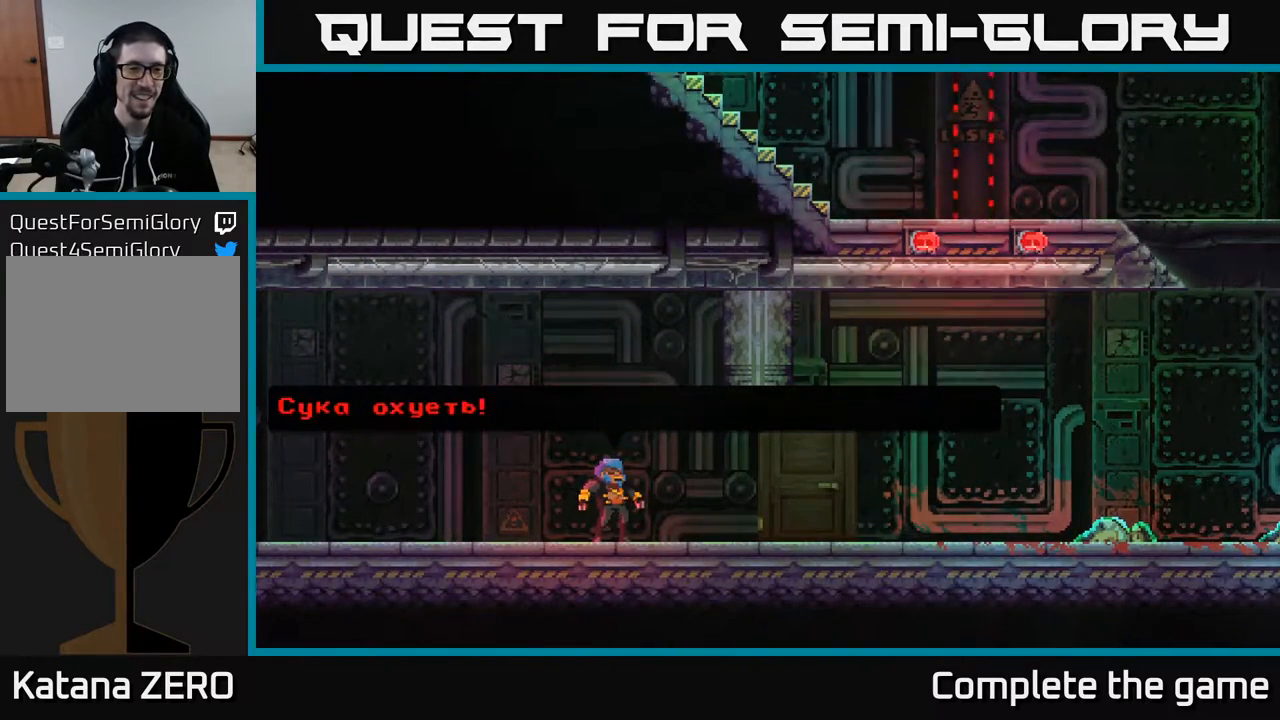
{"buttons": [], "left_stick": "center", "right_stick": "center", "events": []}
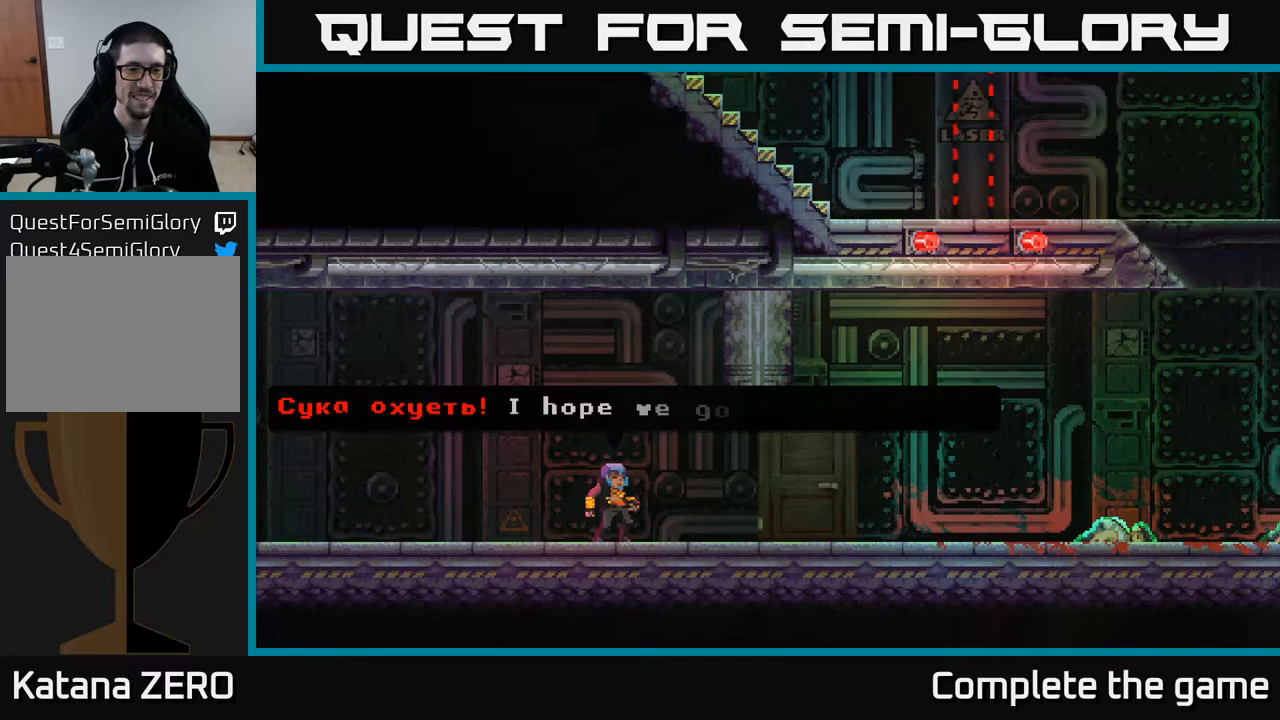
{"buttons": [], "left_stick": "center", "right_stick": "center", "events": []}
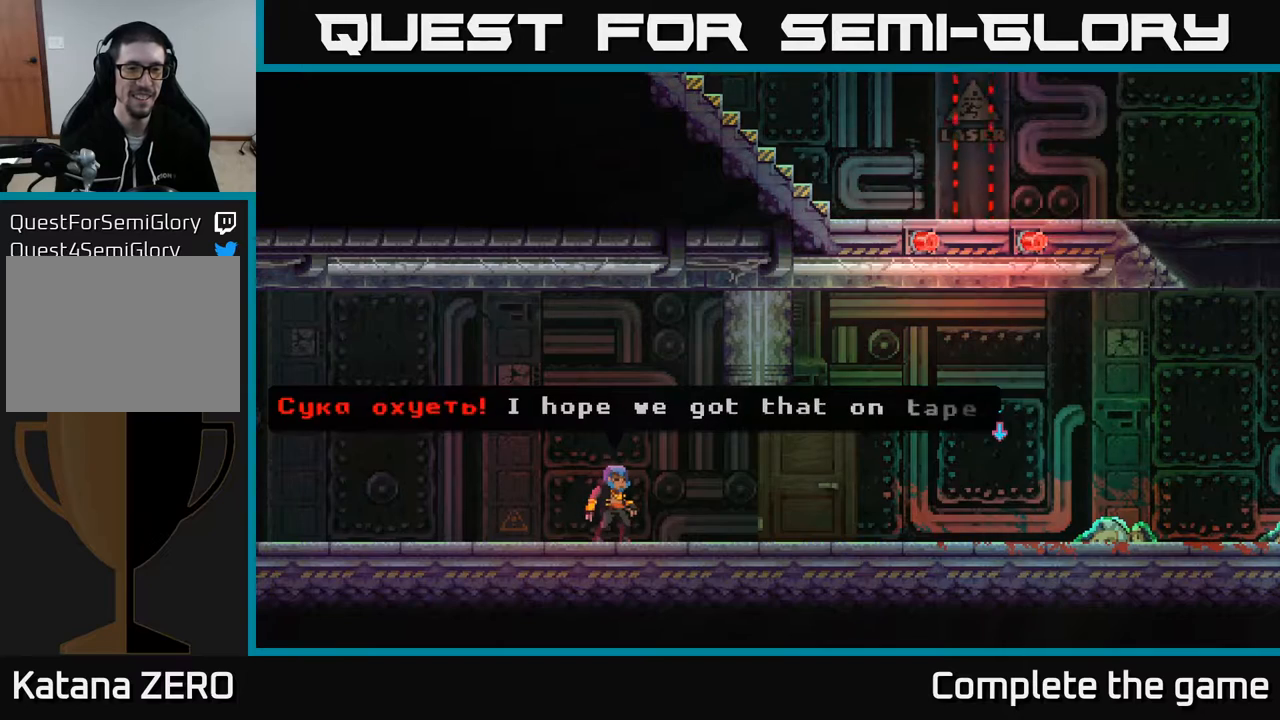
{"buttons": [], "left_stick": "center", "right_stick": "center", "events": []}
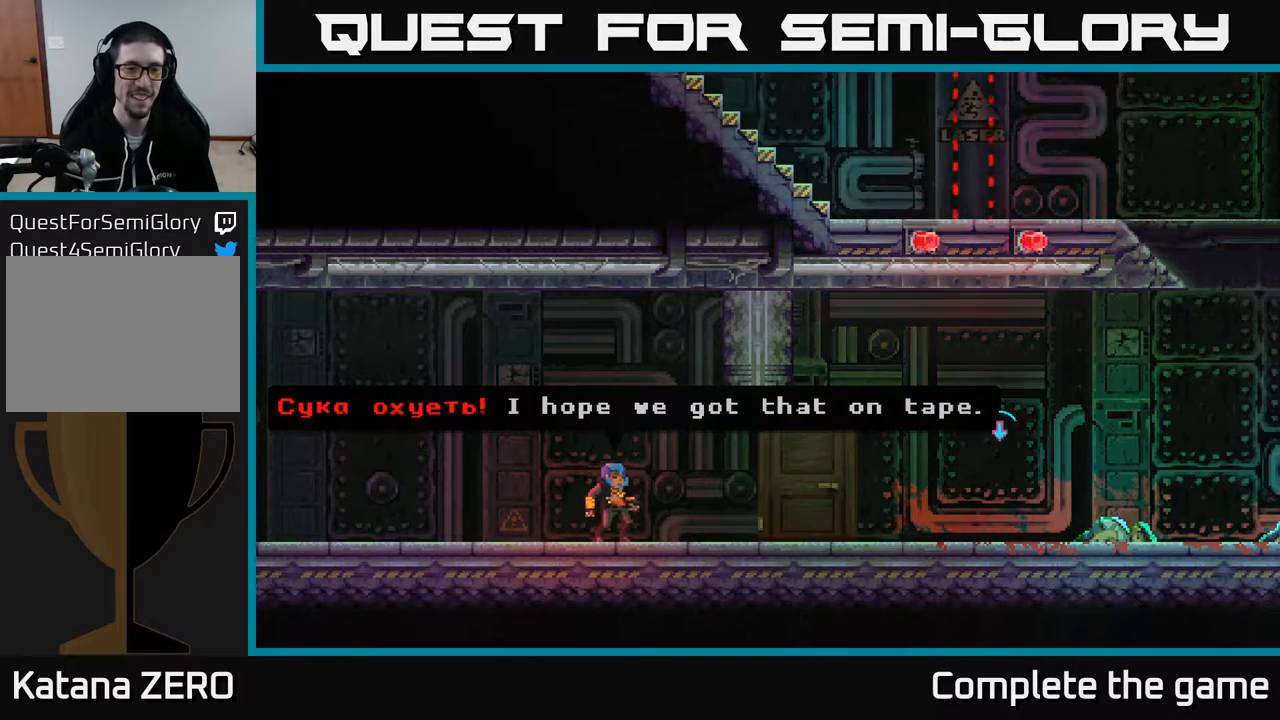
{"buttons": [], "left_stick": "center", "right_stick": "center", "events": []}